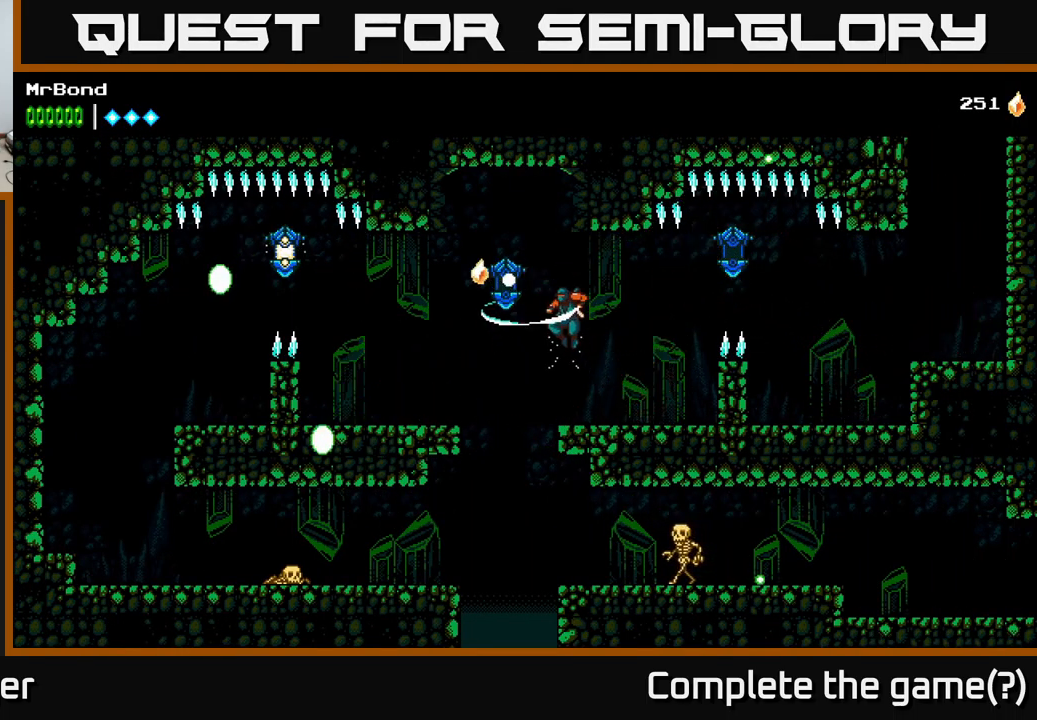
Gameplay with a controller (Xbox layout); each line is a JSON object with the inputs held at the frame after it. "events" lists button and stick changes between this image and that frame as [ms after this image, input, new state], when the widget could be followed in between.
{"buttons": ["DPAD_LEFT"], "left_stick": "center", "right_stick": "center", "events": [[17, "X", "up"], [50, "A", "up"]]}
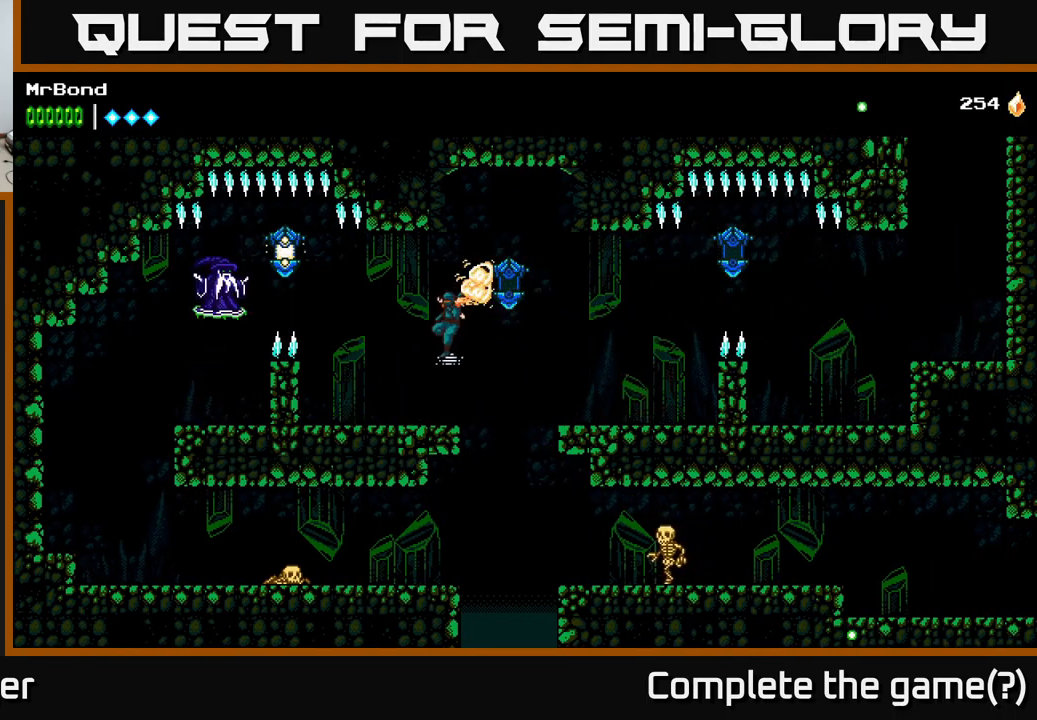
{"buttons": ["A", "DPAD_LEFT"], "left_stick": "center", "right_stick": "center", "events": [[184, "A", "down"], [284, "X", "down"], [484, "X", "up"]]}
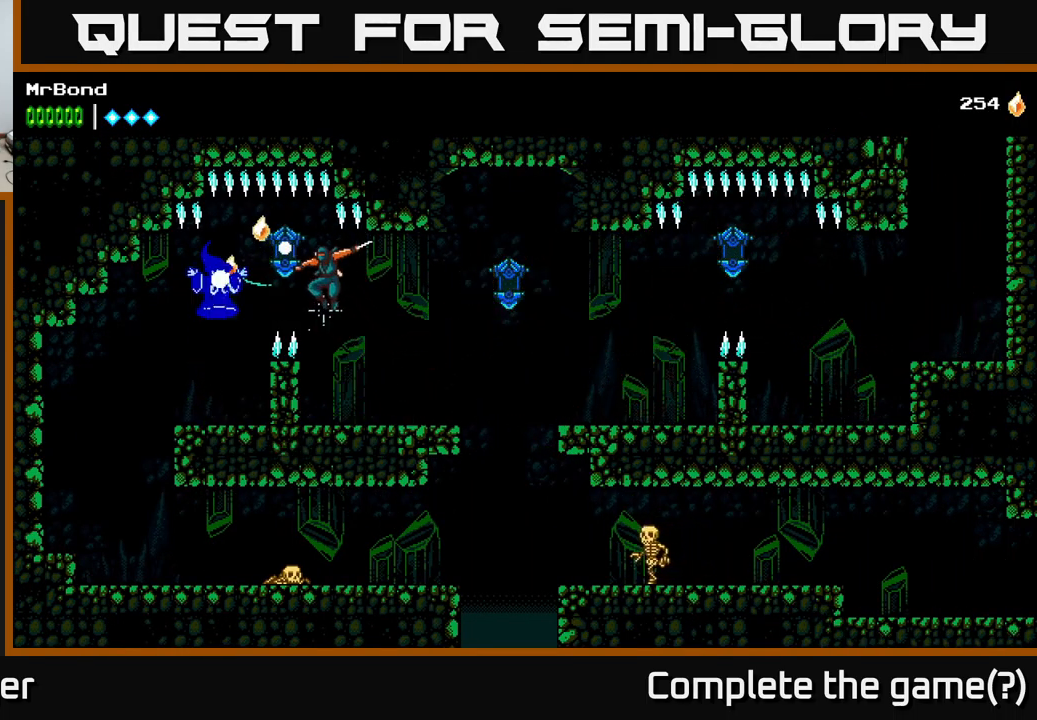
{"buttons": ["DPAD_LEFT"], "left_stick": "center", "right_stick": "center", "events": [[100, "X", "down"], [117, "A", "up"], [317, "X", "up"]]}
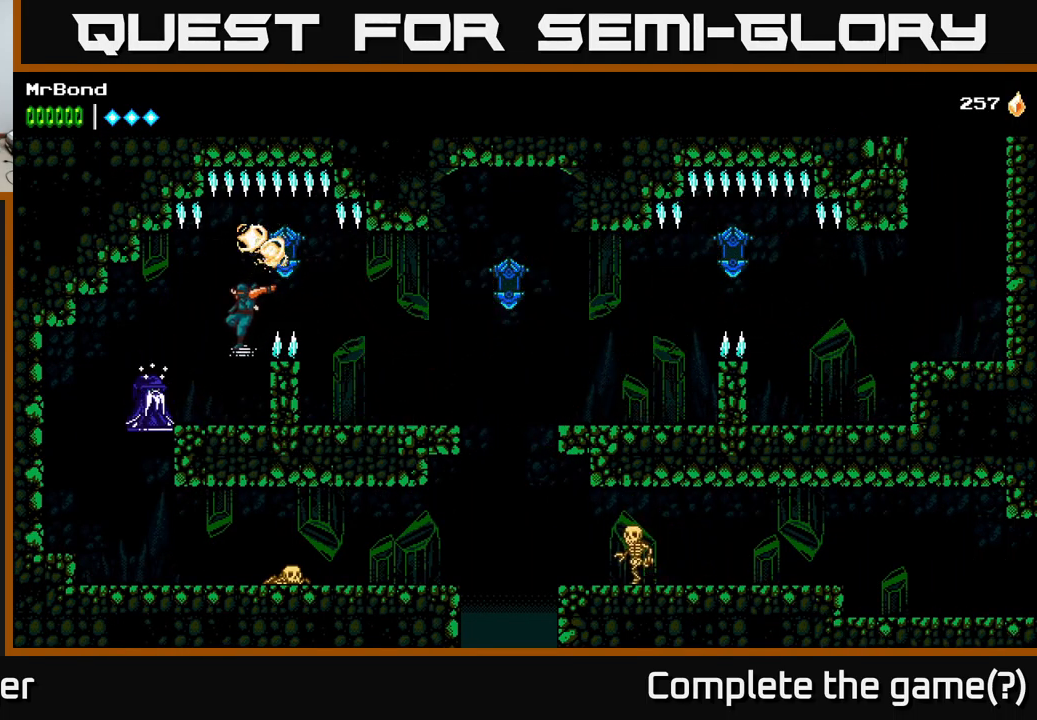
{"buttons": ["DPAD_LEFT"], "left_stick": "center", "right_stick": "center", "events": [[217, "X", "down"], [267, "DPAD_LEFT", "up"], [300, "X", "up"], [350, "DPAD_LEFT", "down"]]}
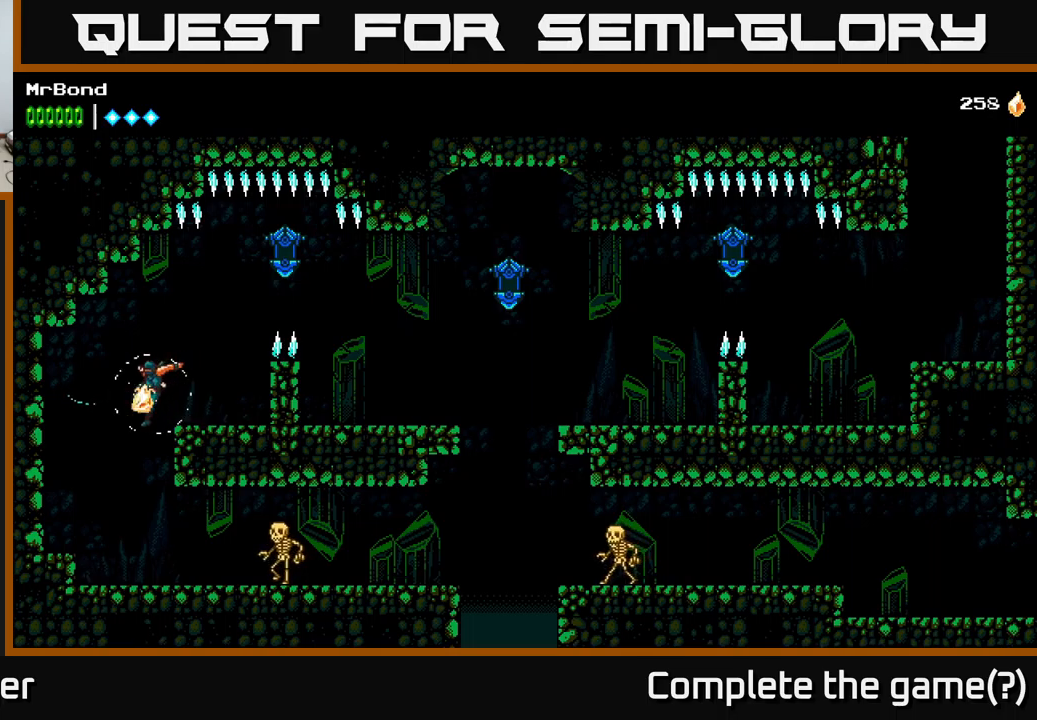
{"buttons": ["DPAD_RIGHT"], "left_stick": "center", "right_stick": "center", "events": [[166, "DPAD_LEFT", "up"], [200, "DPAD_RIGHT", "down"]]}
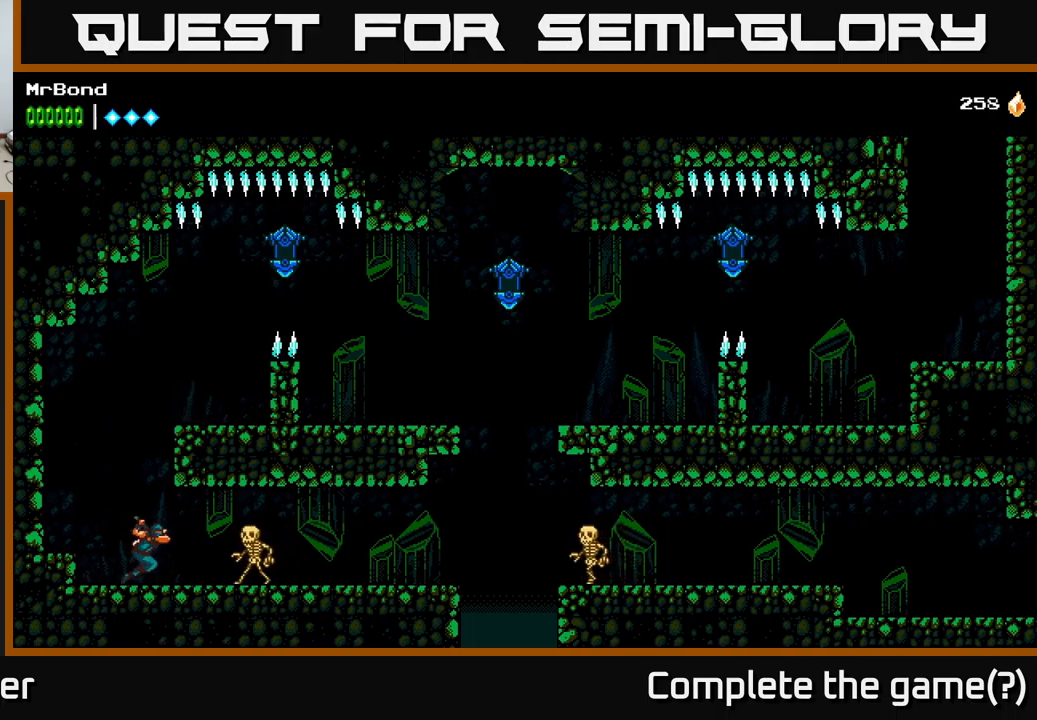
{"buttons": ["DPAD_RIGHT"], "left_stick": "center", "right_stick": "center", "events": [[16, "X", "down"], [83, "X", "up"]]}
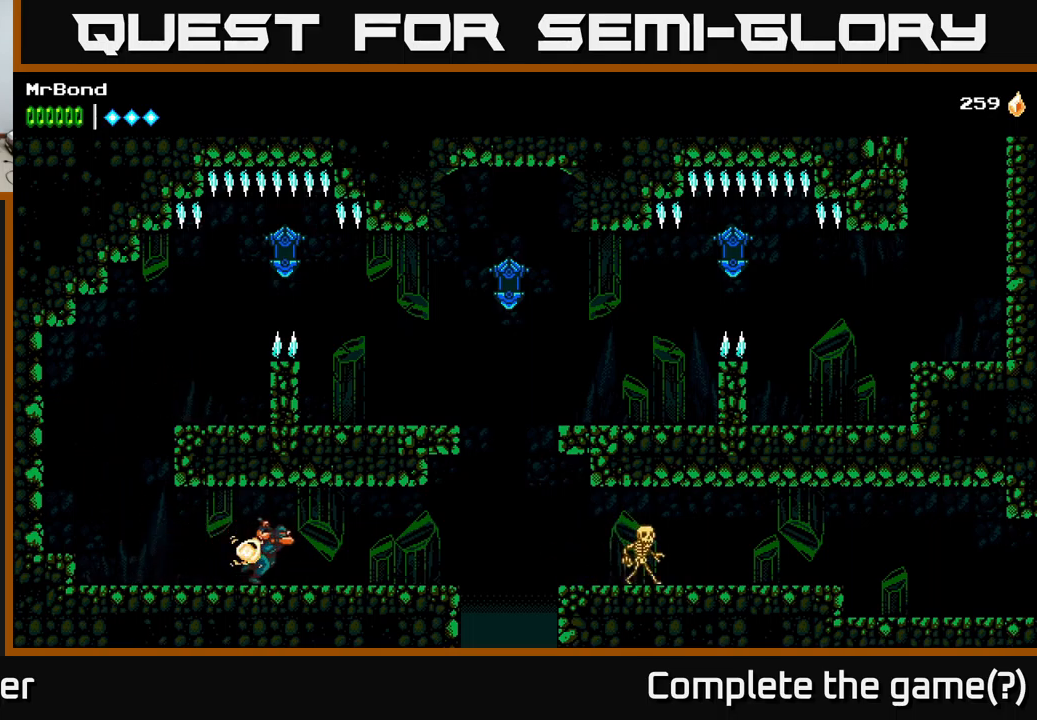
{"buttons": ["DPAD_RIGHT"], "left_stick": "center", "right_stick": "center", "events": []}
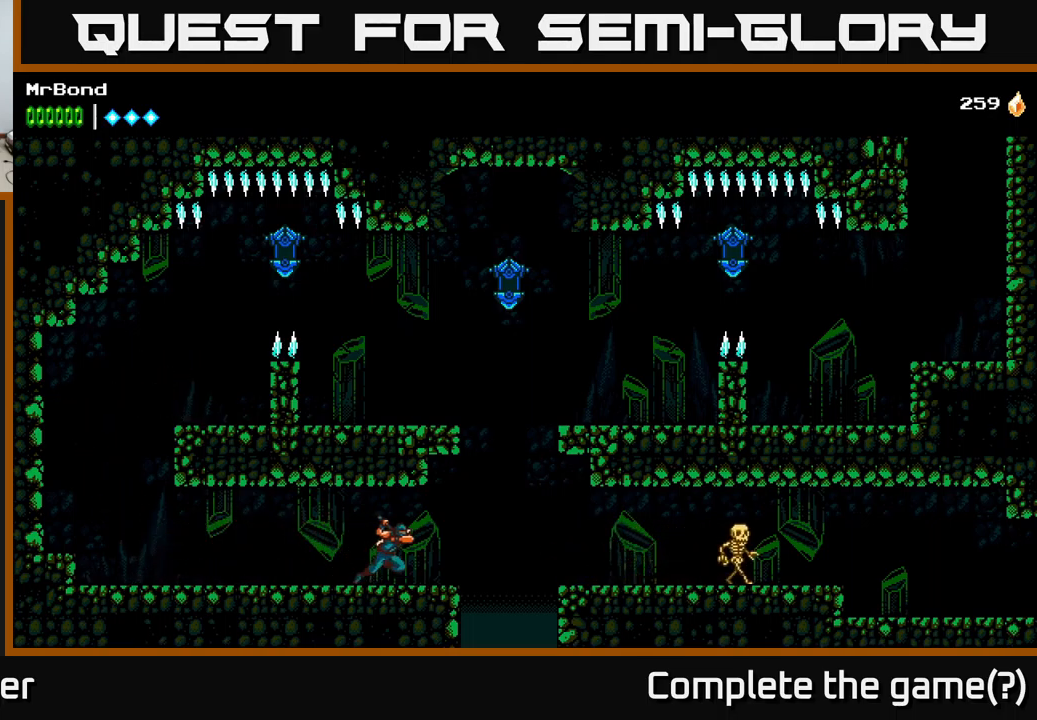
{"buttons": ["DPAD_RIGHT"], "left_stick": "center", "right_stick": "center", "events": [[266, "A", "down"], [300, "A", "up"]]}
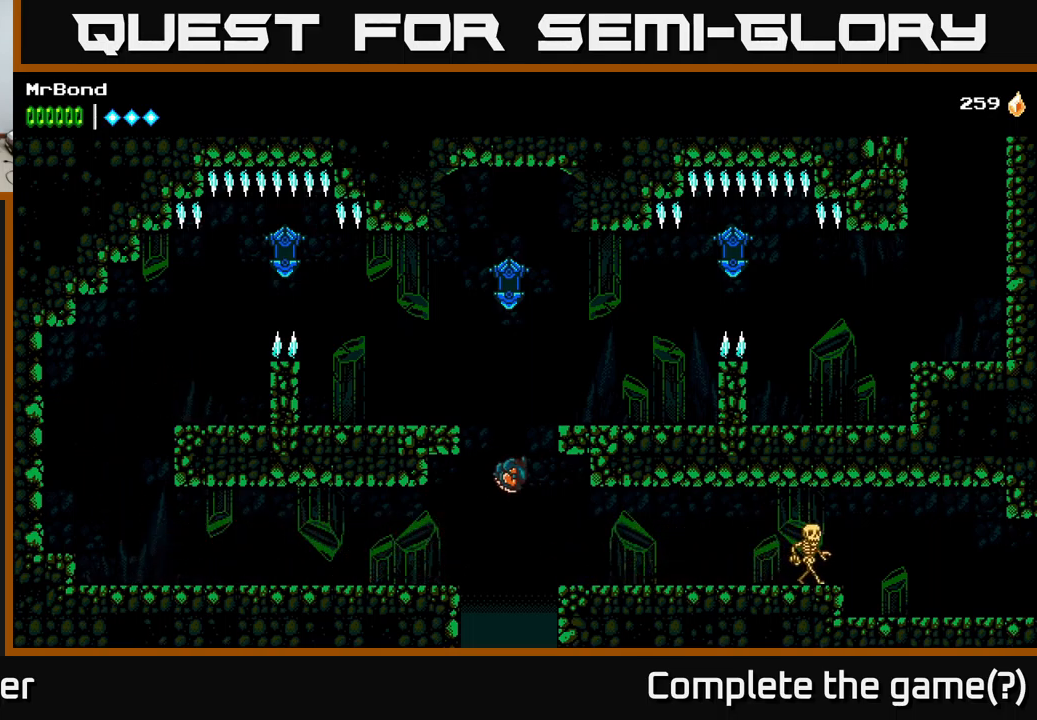
{"buttons": ["DPAD_RIGHT"], "left_stick": "center", "right_stick": "center", "events": []}
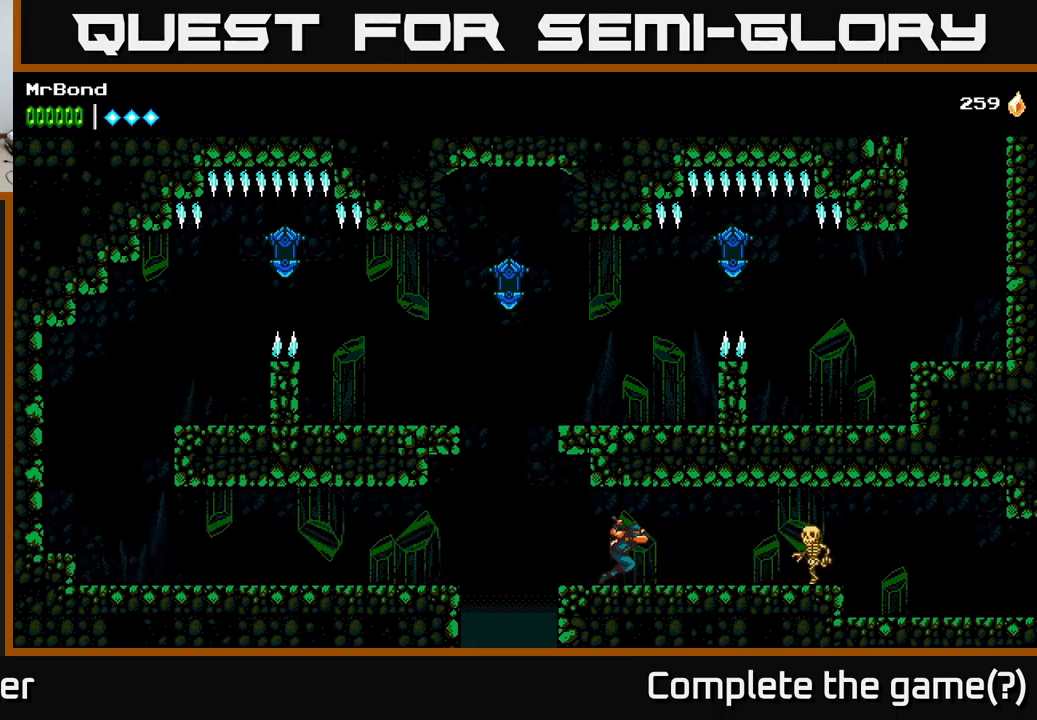
{"buttons": ["DPAD_RIGHT"], "left_stick": "center", "right_stick": "center", "events": [[183, "X", "down"], [300, "X", "up"]]}
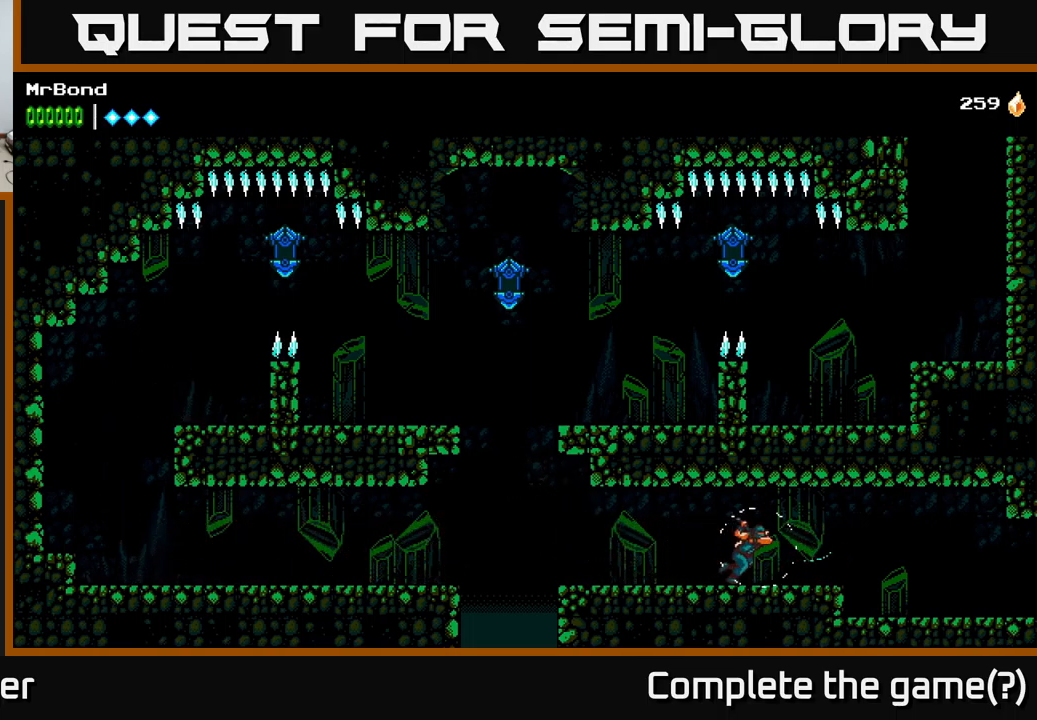
{"buttons": ["DPAD_RIGHT"], "left_stick": "center", "right_stick": "center", "events": [[266, "A", "down"], [316, "A", "up"]]}
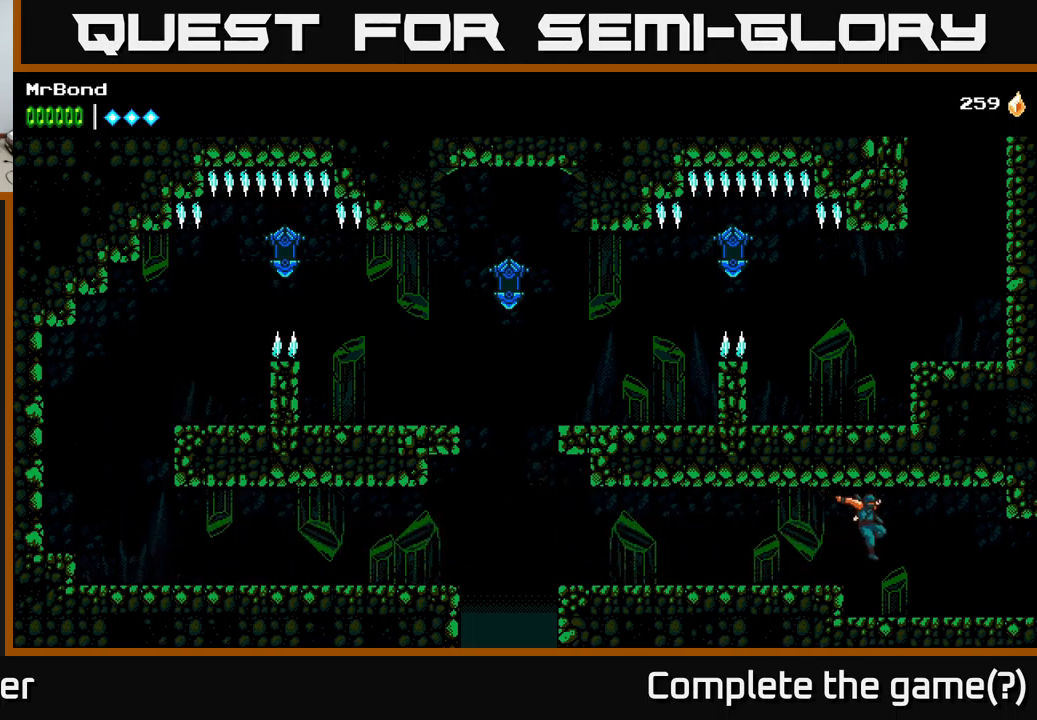
{"buttons": ["DPAD_RIGHT"], "left_stick": "center", "right_stick": "center", "events": []}
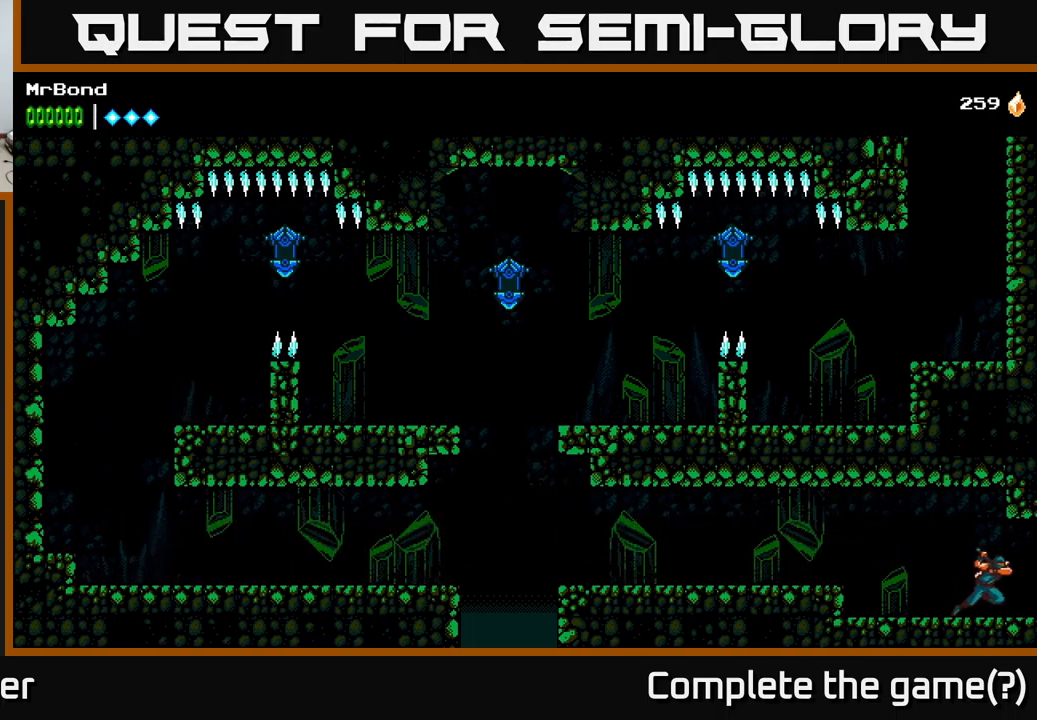
{"buttons": ["DPAD_RIGHT"], "left_stick": "center", "right_stick": "center", "events": []}
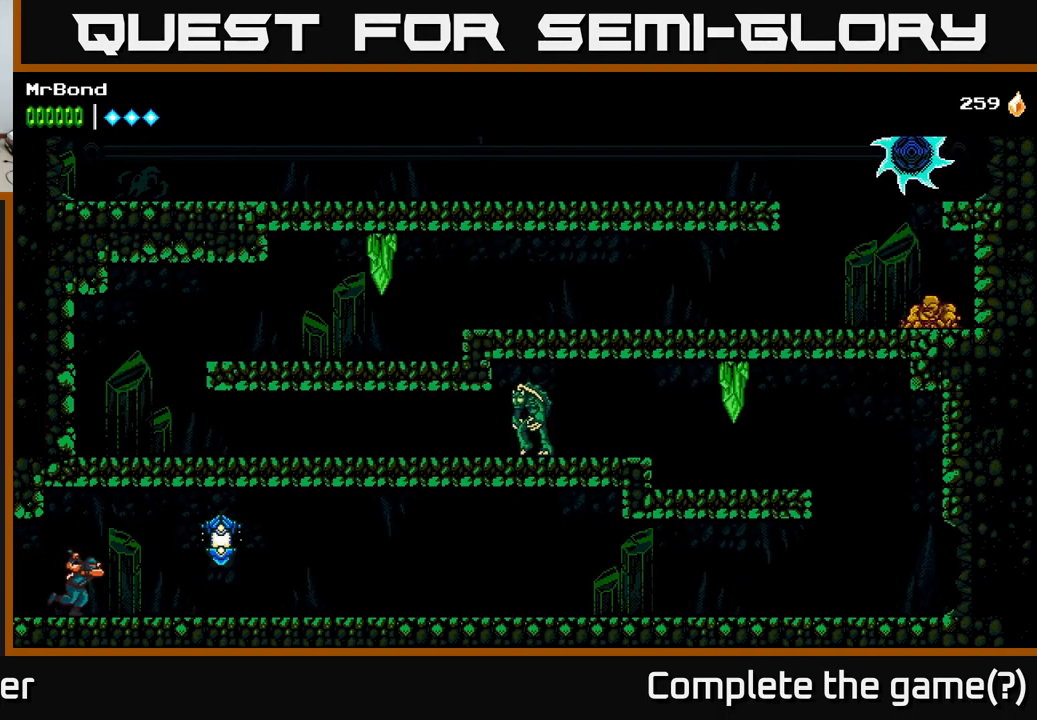
{"buttons": ["DPAD_RIGHT"], "left_stick": "center", "right_stick": "center", "events": [[133, "X", "down"], [233, "A", "down"], [250, "X", "up"], [400, "A", "up"]]}
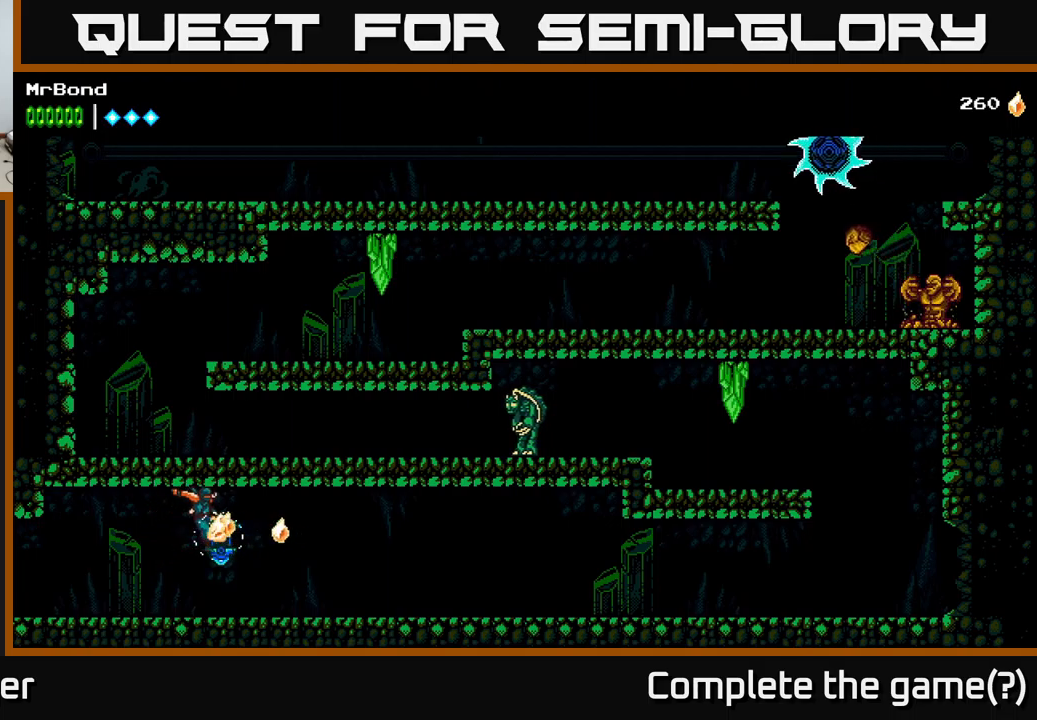
{"buttons": ["DPAD_RIGHT"], "left_stick": "center", "right_stick": "center", "events": []}
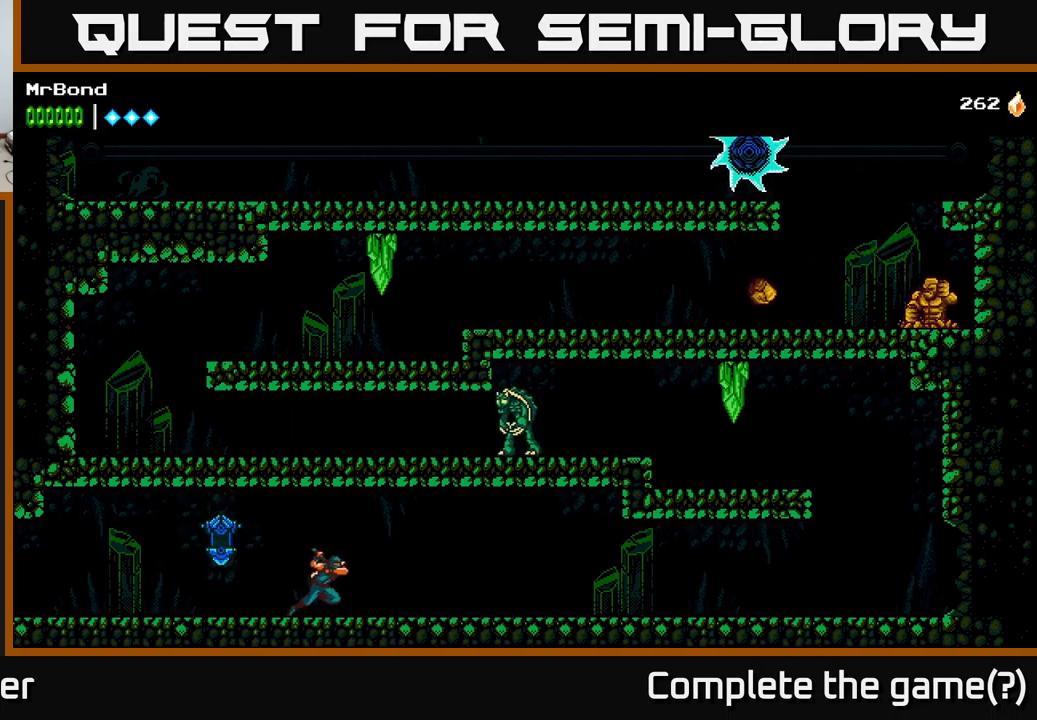
{"buttons": ["A", "DPAD_RIGHT"], "left_stick": "center", "right_stick": "center", "events": [[500, "A", "down"]]}
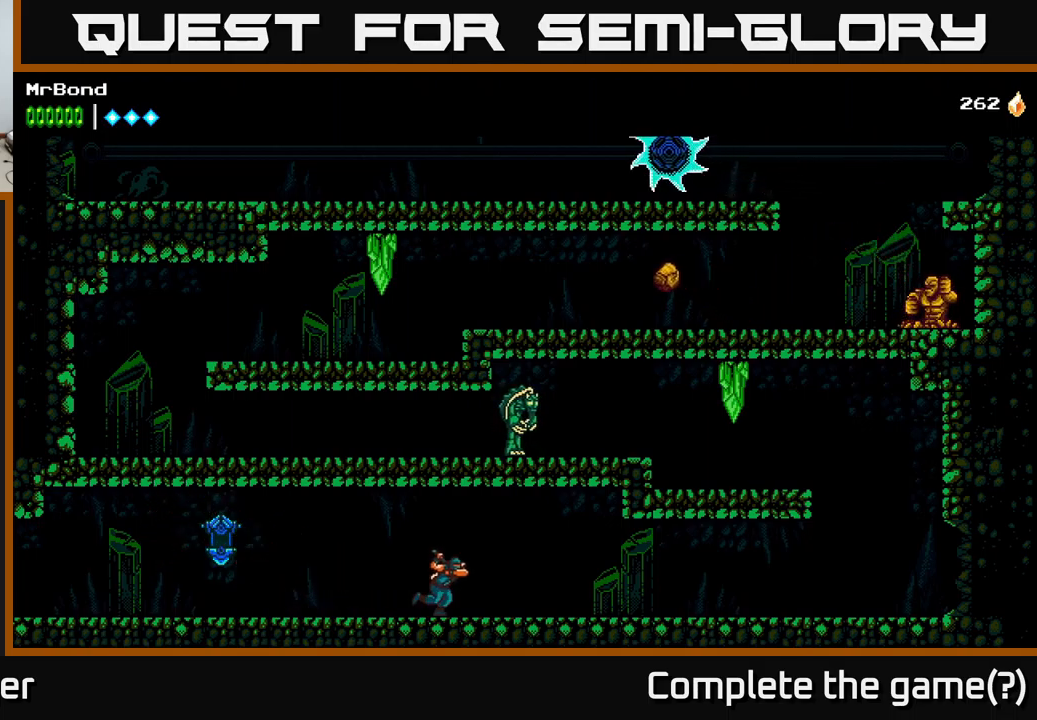
{"buttons": ["DPAD_RIGHT"], "left_stick": "center", "right_stick": "center", "events": [[117, "X", "down"], [183, "A", "up"], [233, "X", "up"]]}
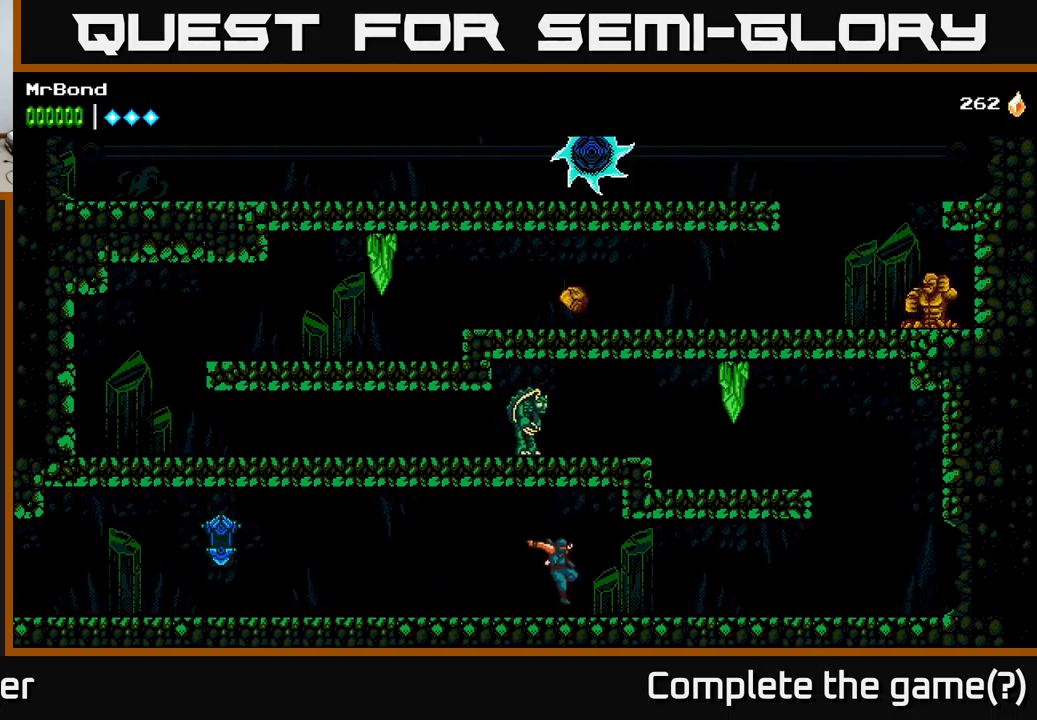
{"buttons": ["DPAD_RIGHT"], "left_stick": "center", "right_stick": "center", "events": []}
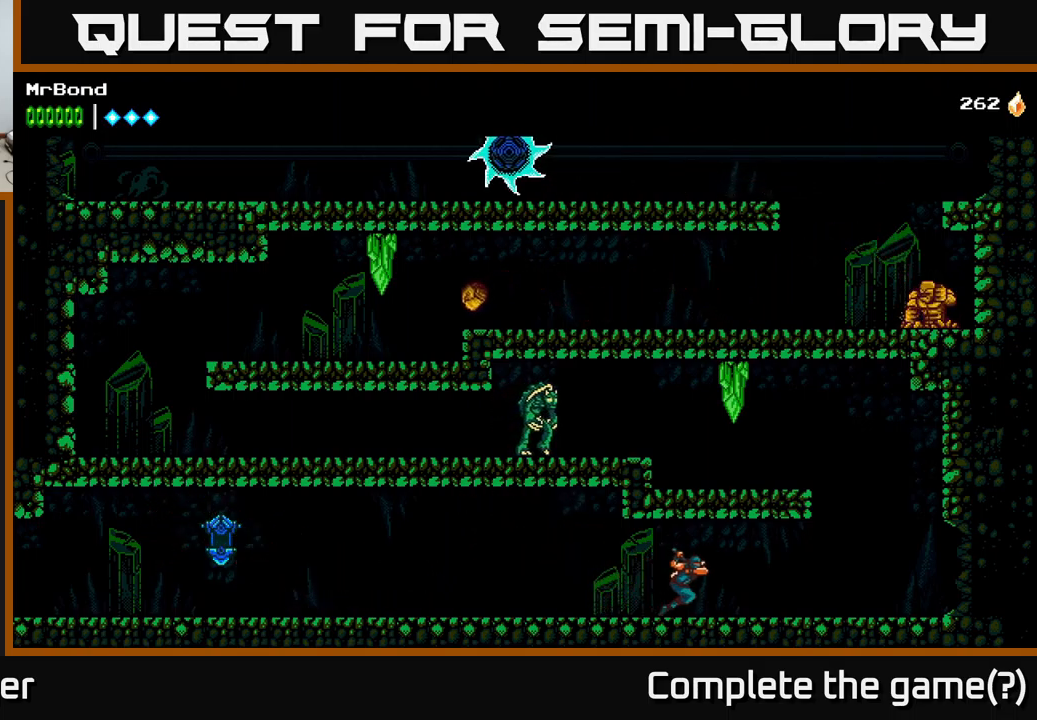
{"buttons": ["DPAD_RIGHT"], "left_stick": "center", "right_stick": "center", "events": []}
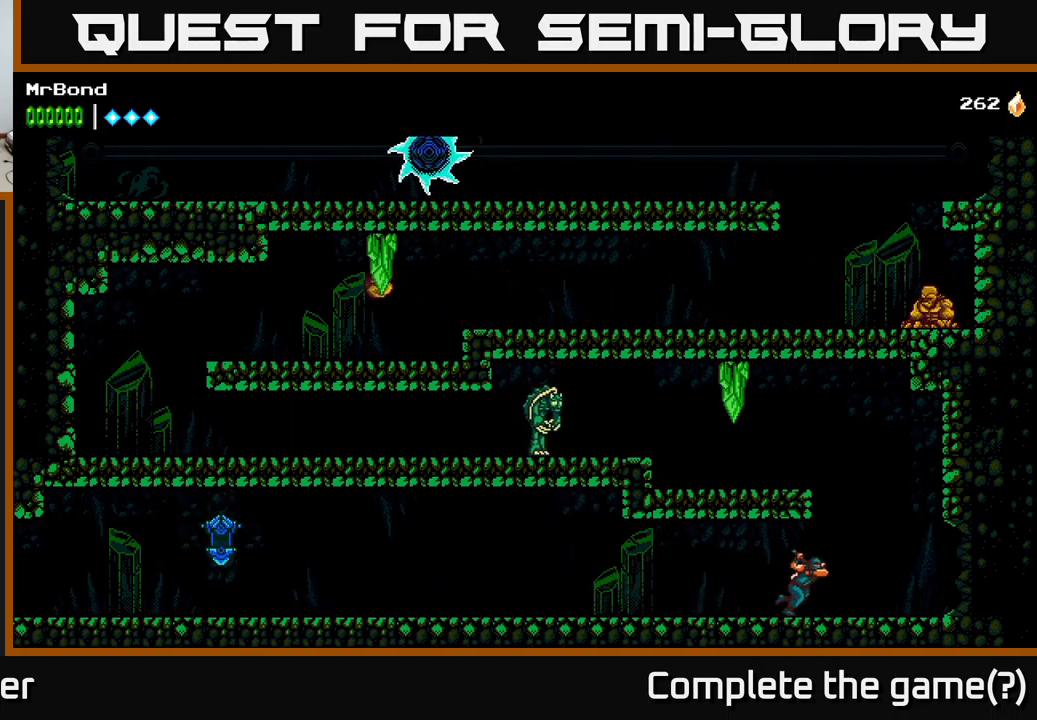
{"buttons": ["DPAD_RIGHT"], "left_stick": "center", "right_stick": "center", "events": []}
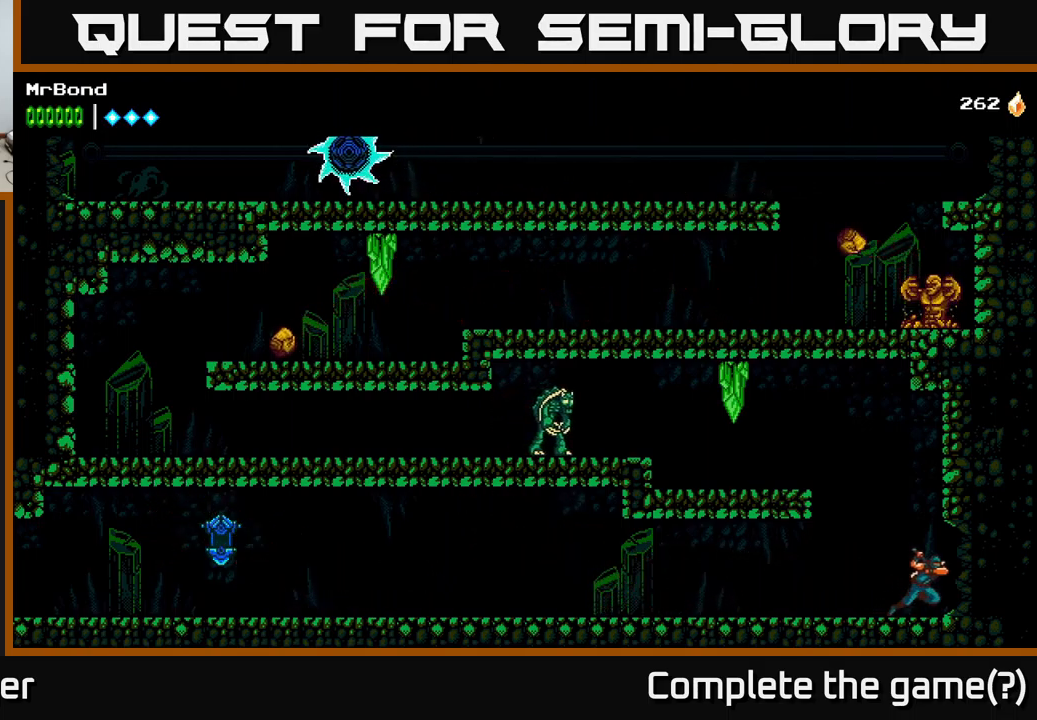
{"buttons": ["A", "DPAD_LEFT"], "left_stick": "center", "right_stick": "center", "events": [[50, "DPAD_RIGHT", "up"], [83, "DPAD_LEFT", "down"], [100, "A", "down"]]}
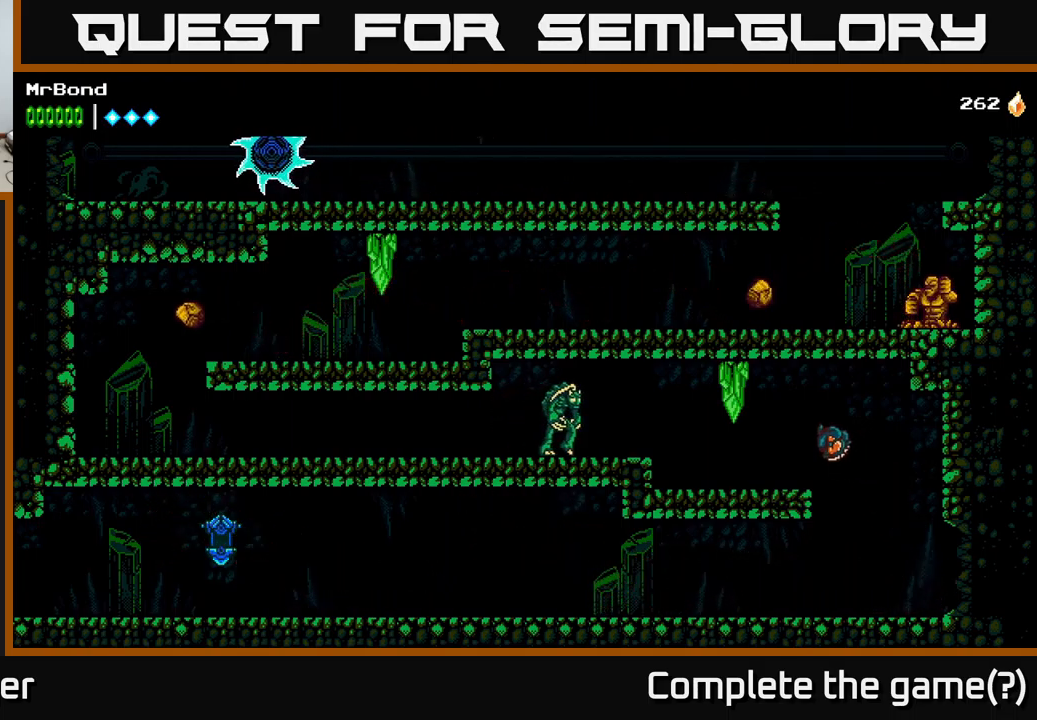
{"buttons": ["DPAD_LEFT"], "left_stick": "center", "right_stick": "center", "events": [[17, "X", "down"], [100, "A", "up"], [167, "X", "up"]]}
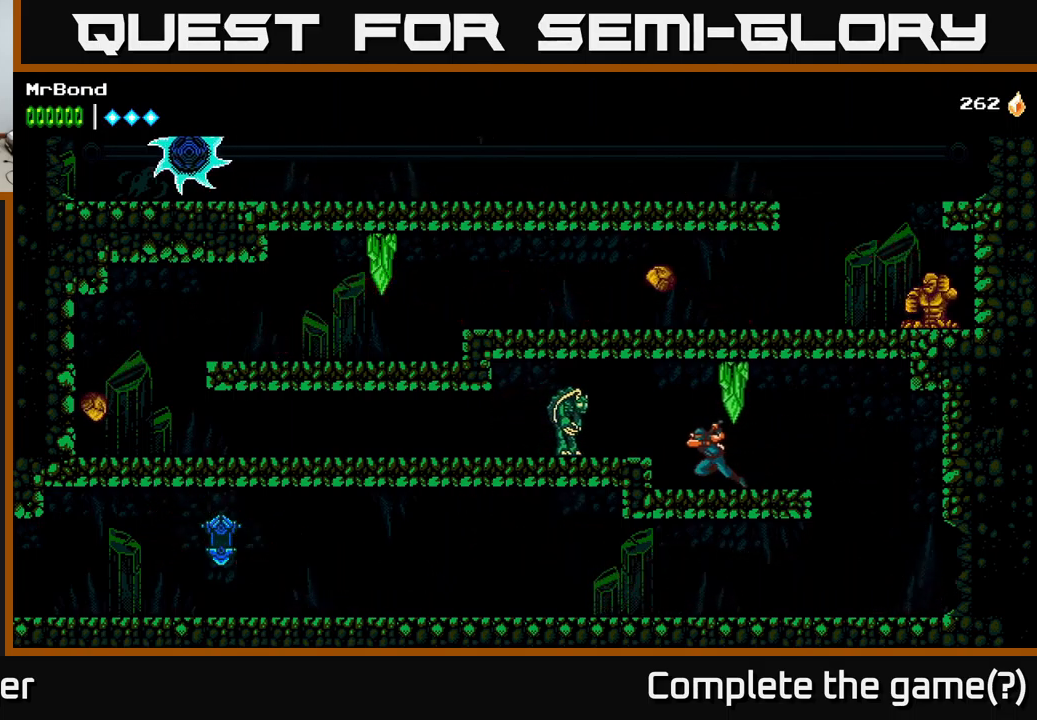
{"buttons": ["X"], "left_stick": "center", "right_stick": "center", "events": [[100, "X", "down"], [117, "A", "down"], [133, "X", "up"], [267, "X", "down"], [300, "A", "up"], [317, "X", "up"], [383, "DPAD_LEFT", "up"], [500, "X", "down"]]}
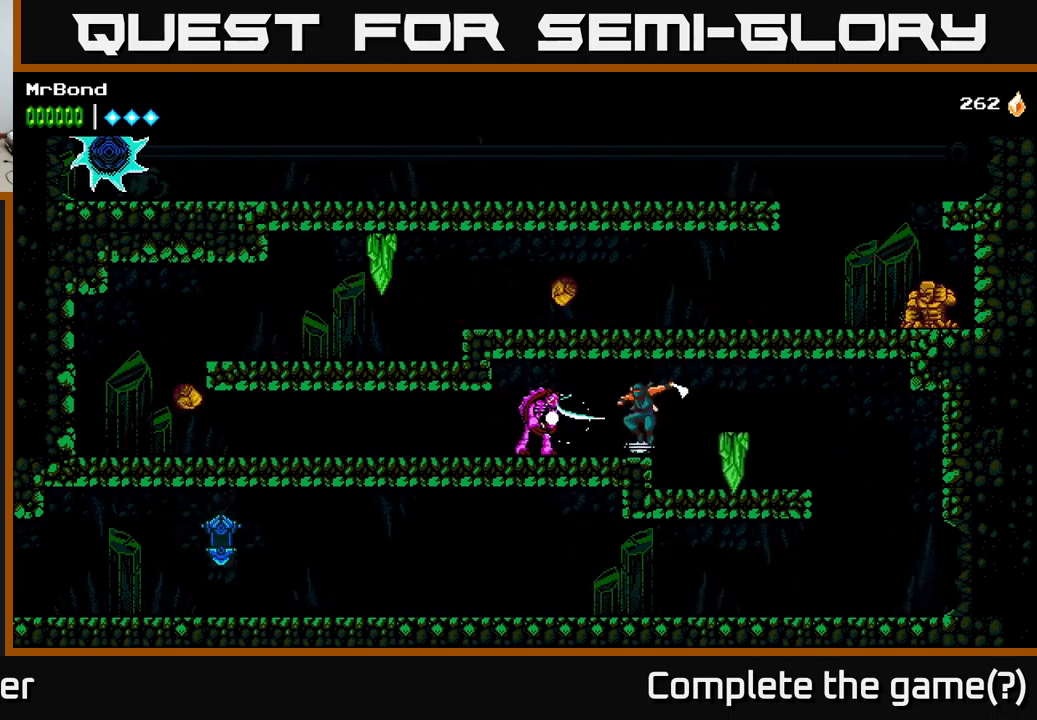
{"buttons": ["DPAD_LEFT"], "left_stick": "center", "right_stick": "center", "events": [[33, "DPAD_LEFT", "down"], [167, "X", "up"], [350, "X", "down"], [434, "X", "up"]]}
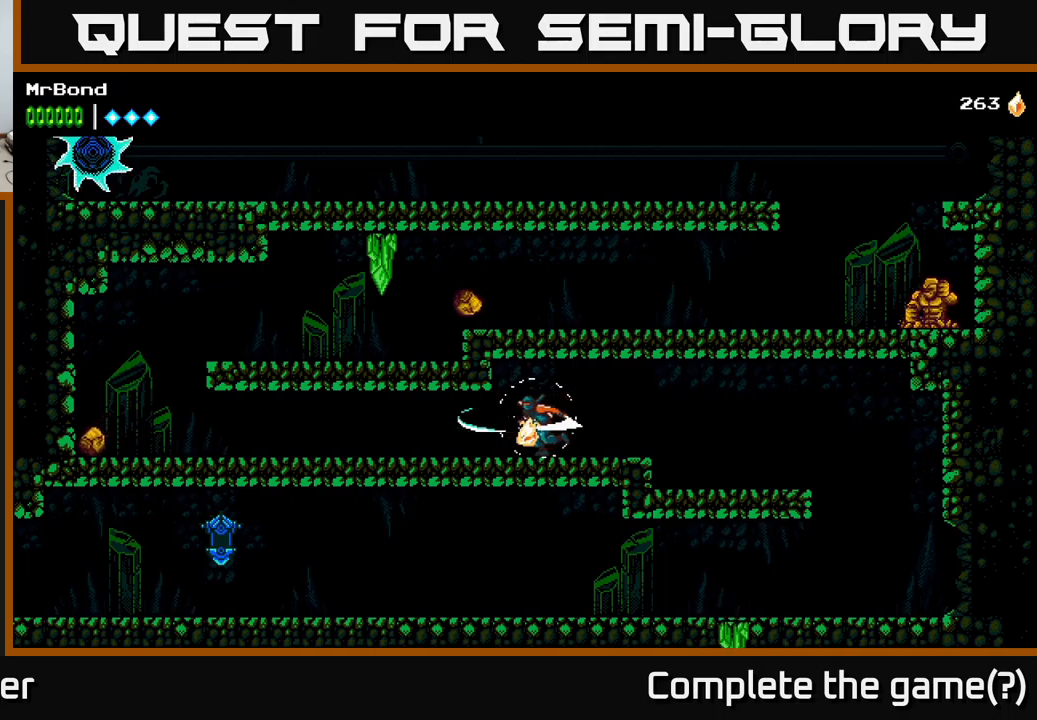
{"buttons": ["DPAD_LEFT"], "left_stick": "center", "right_stick": "center", "events": []}
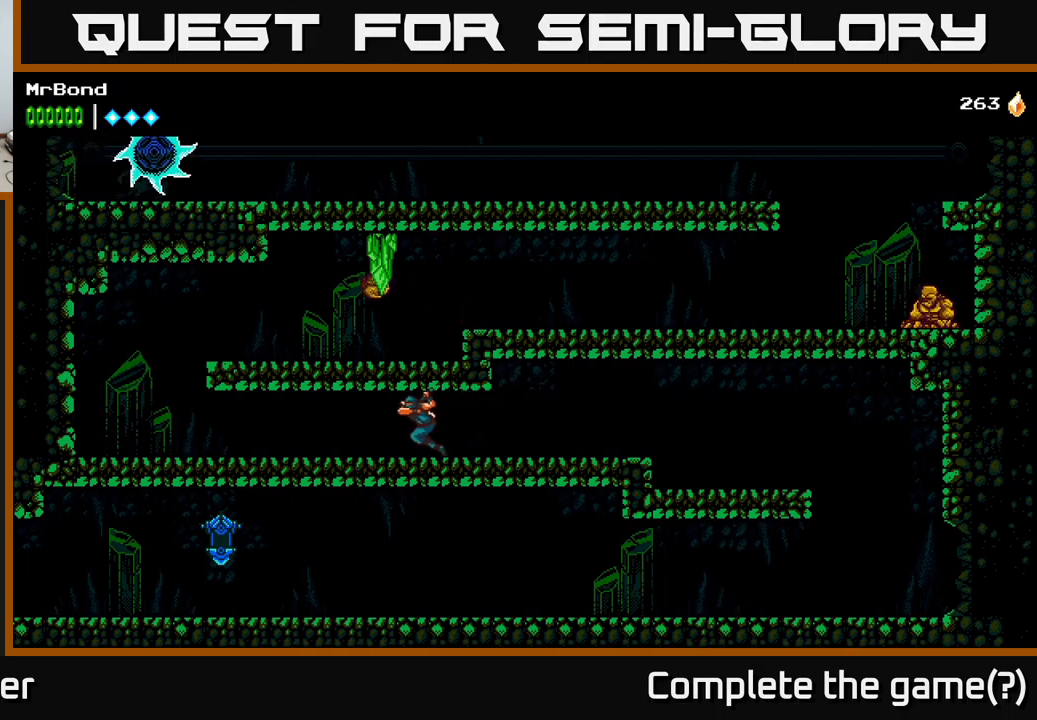
{"buttons": ["DPAD_LEFT"], "left_stick": "center", "right_stick": "center", "events": []}
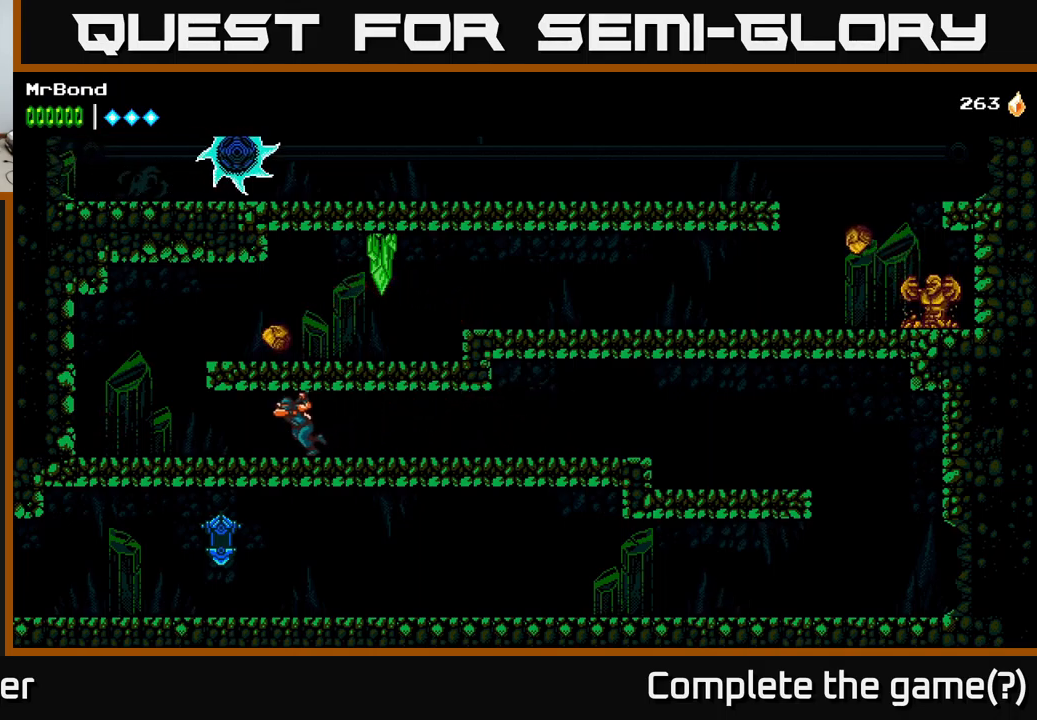
{"buttons": ["DPAD_LEFT"], "left_stick": "center", "right_stick": "center", "events": []}
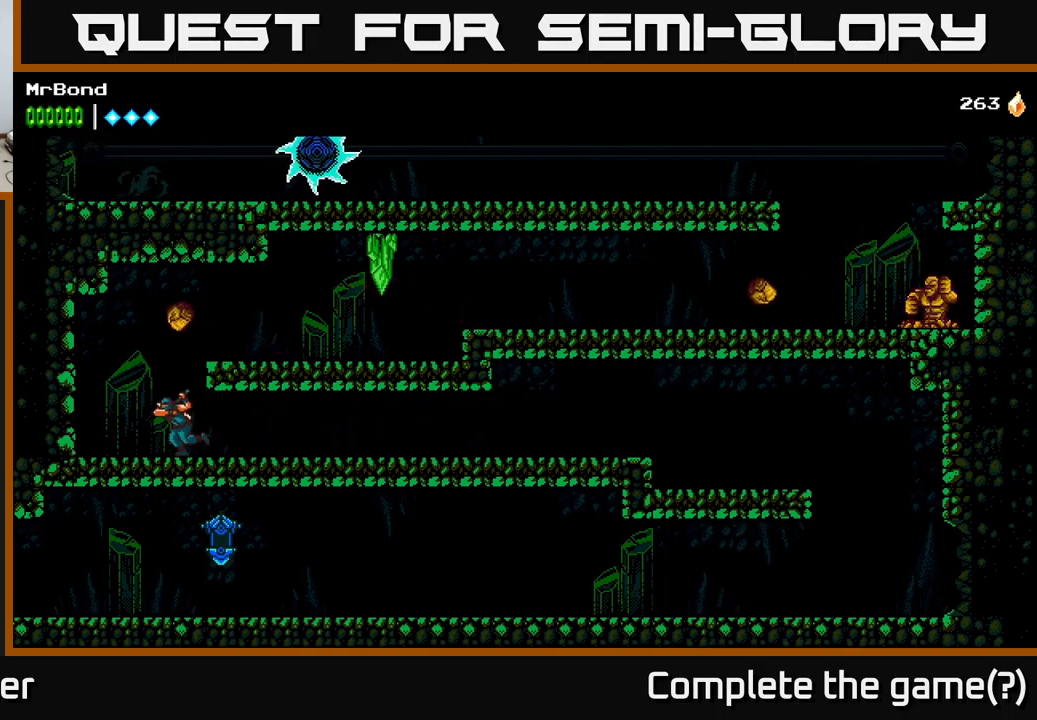
{"buttons": ["A", "DPAD_RIGHT"], "left_stick": "center", "right_stick": "center", "events": [[17, "DPAD_LEFT", "up"], [284, "DPAD_LEFT", "down"], [334, "X", "down"], [350, "DPAD_LEFT", "up"], [400, "A", "down"], [434, "X", "up"], [500, "DPAD_RIGHT", "down"]]}
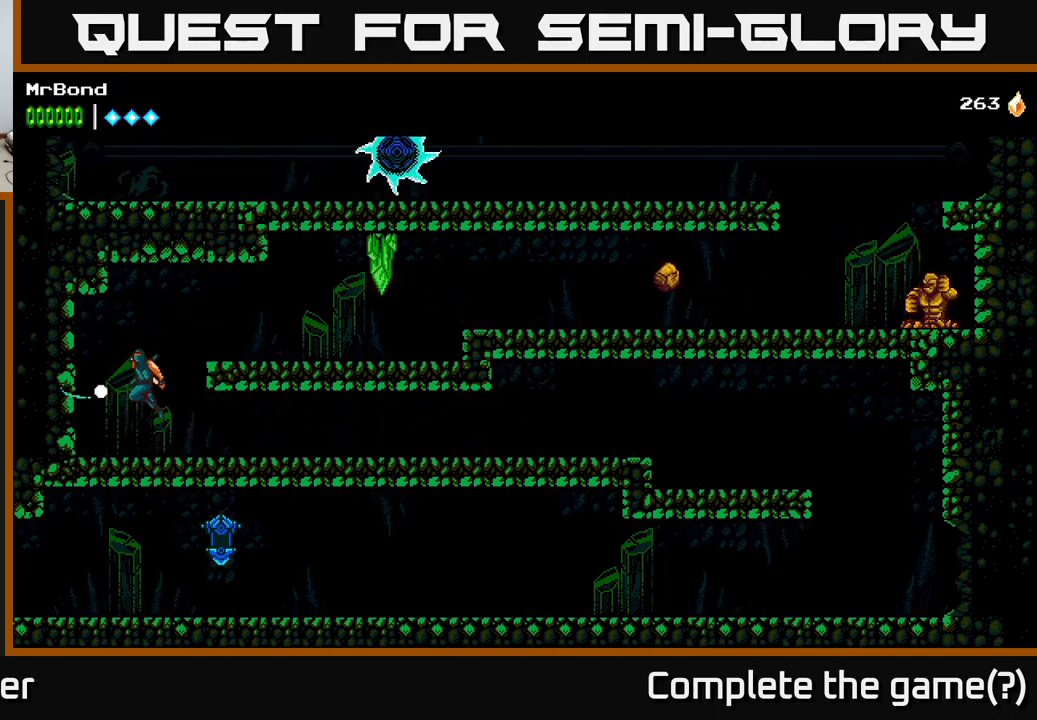
{"buttons": ["DPAD_RIGHT"], "left_stick": "center", "right_stick": "center", "events": [[267, "A", "up"]]}